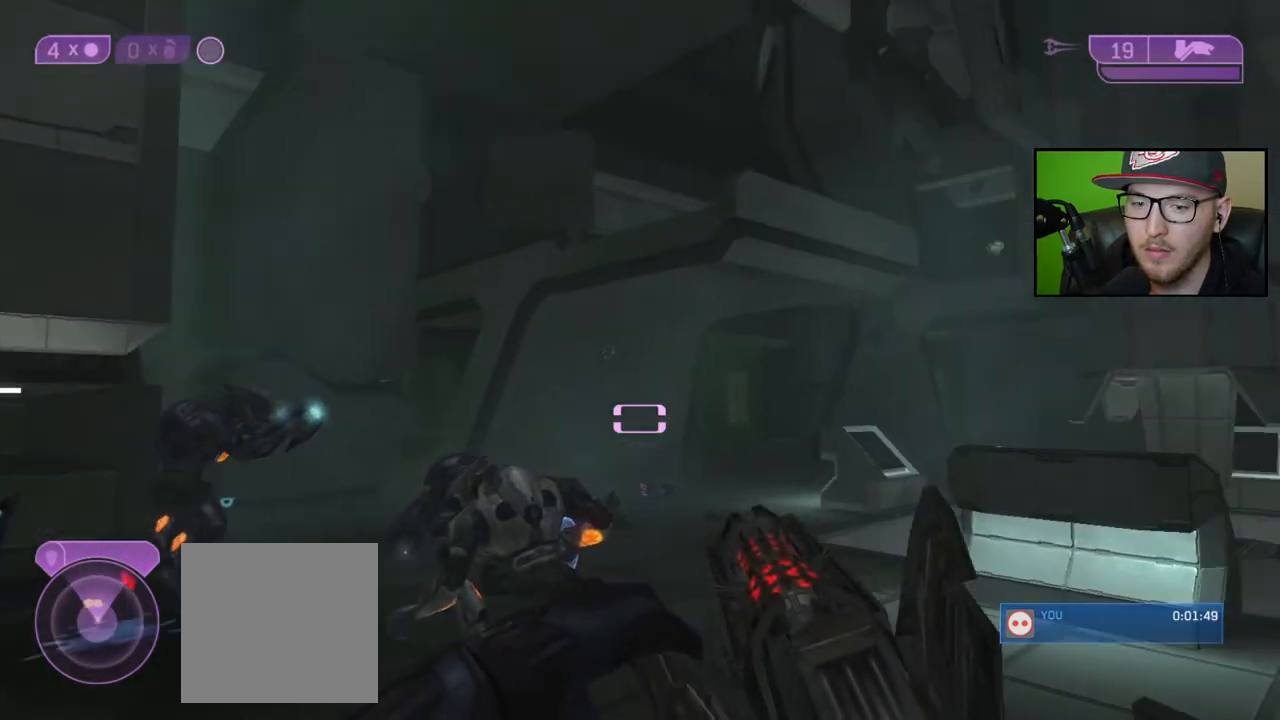
Gameplay with a controller (Xbox layout); each line is a JSON object with the inputs held at the frame after it. "events" lists button and stick changes between this image and that frame as [ms after this image, input, new state], when the widget could be followed in between.
{"buttons": [], "left_stick": "left", "right_stick": "up", "events": [[183, "right_stick", "down-right"], [317, "left_stick", "left"], [383, "right_stick", "center"], [500, "right_stick", "up"]]}
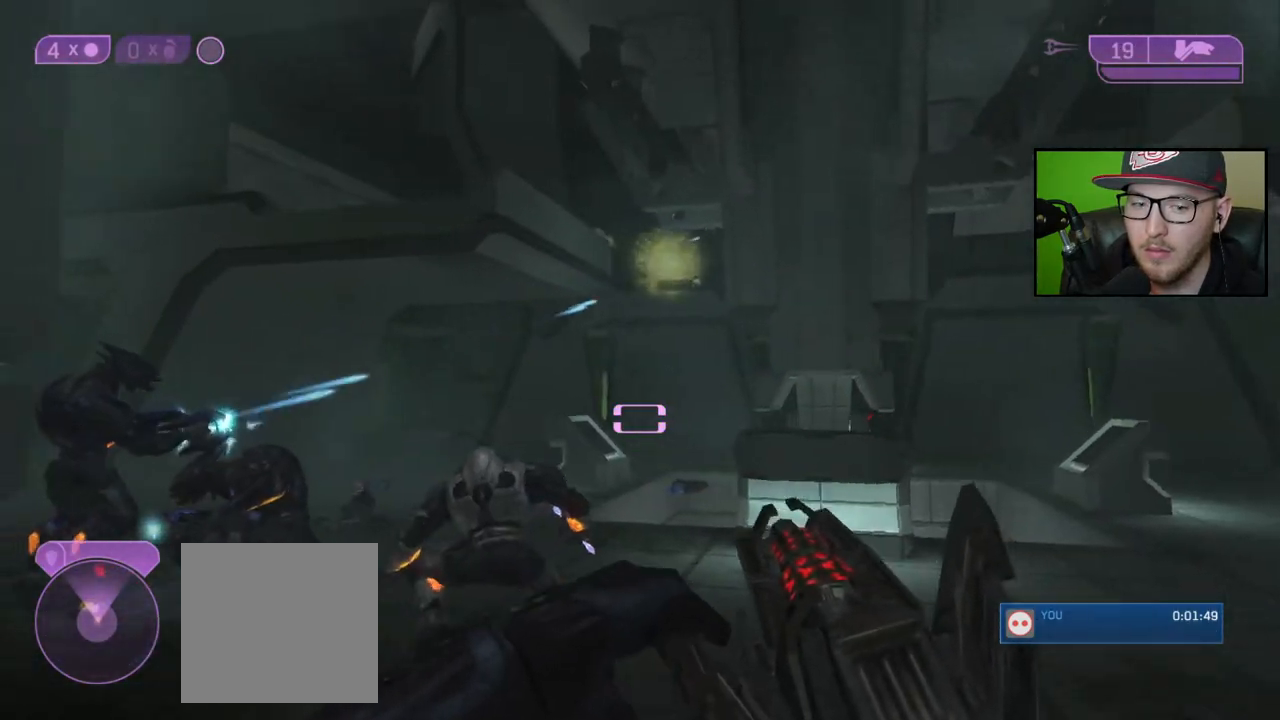
{"buttons": [], "left_stick": "down-left", "right_stick": "down-right", "events": [[100, "left_stick", "down-left"], [133, "right_stick", "center"], [283, "right_stick", "down-right"]]}
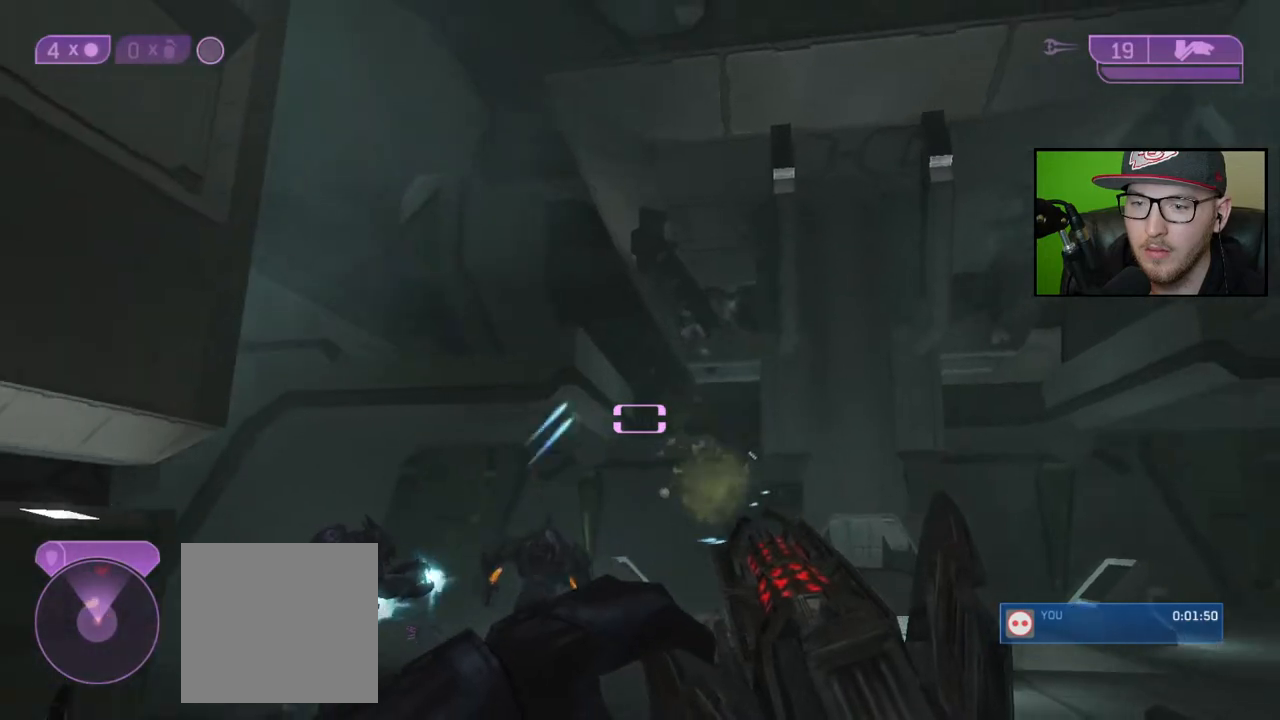
{"buttons": [], "left_stick": "up", "right_stick": "down", "events": [[250, "left_stick", "center"], [317, "right_stick", "center"], [333, "left_stick", "up"], [417, "right_stick", "down"]]}
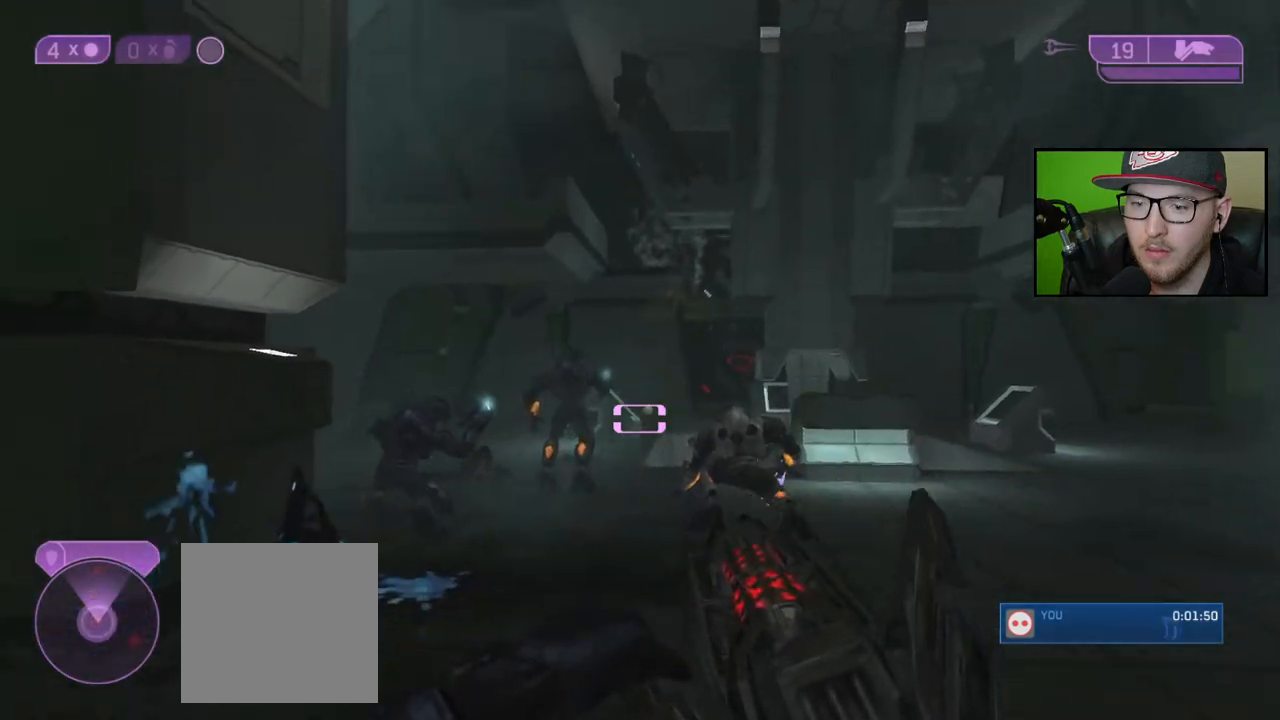
{"buttons": [], "left_stick": "up", "right_stick": "center", "events": [[83, "right_stick", "center"], [233, "right_stick", "up"], [450, "right_stick", "right"], [500, "right_stick", "center"]]}
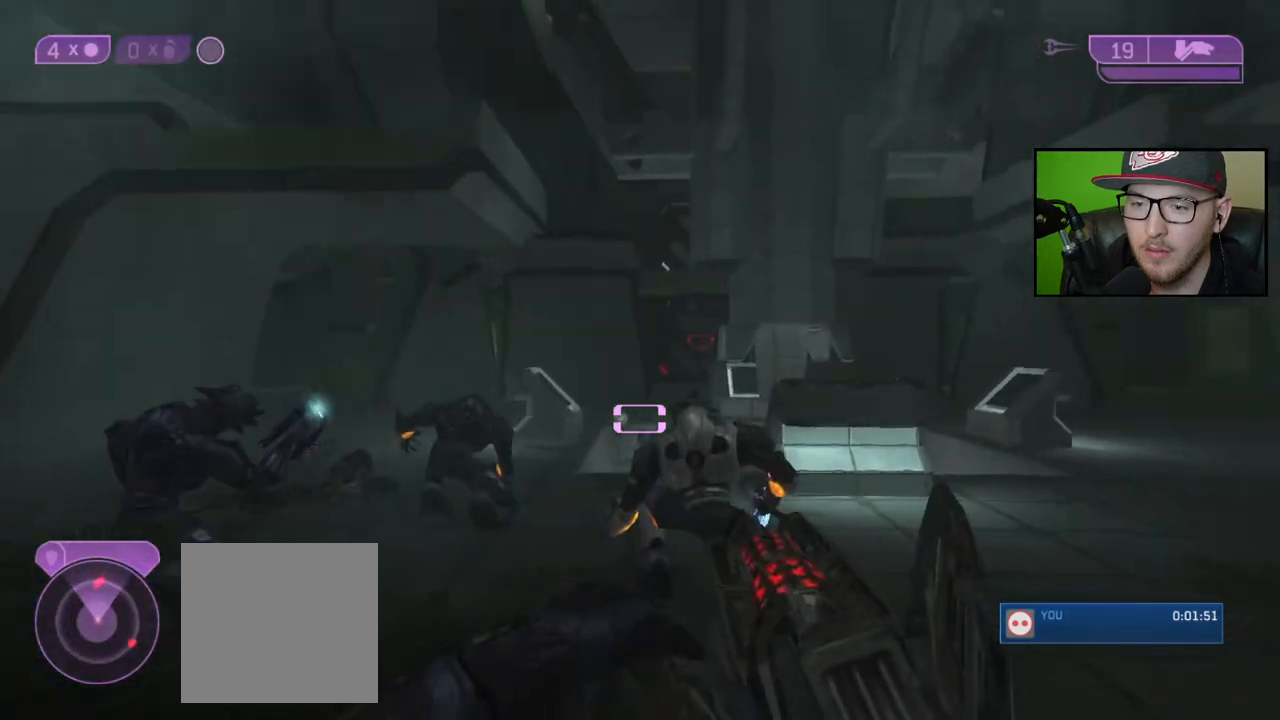
{"buttons": ["R2"], "left_stick": "right", "right_stick": "down-right", "events": [[83, "left_stick", "up-left"], [200, "R2", "down"], [200, "right_stick", "down"], [383, "left_stick", "right"], [383, "right_stick", "down-right"]]}
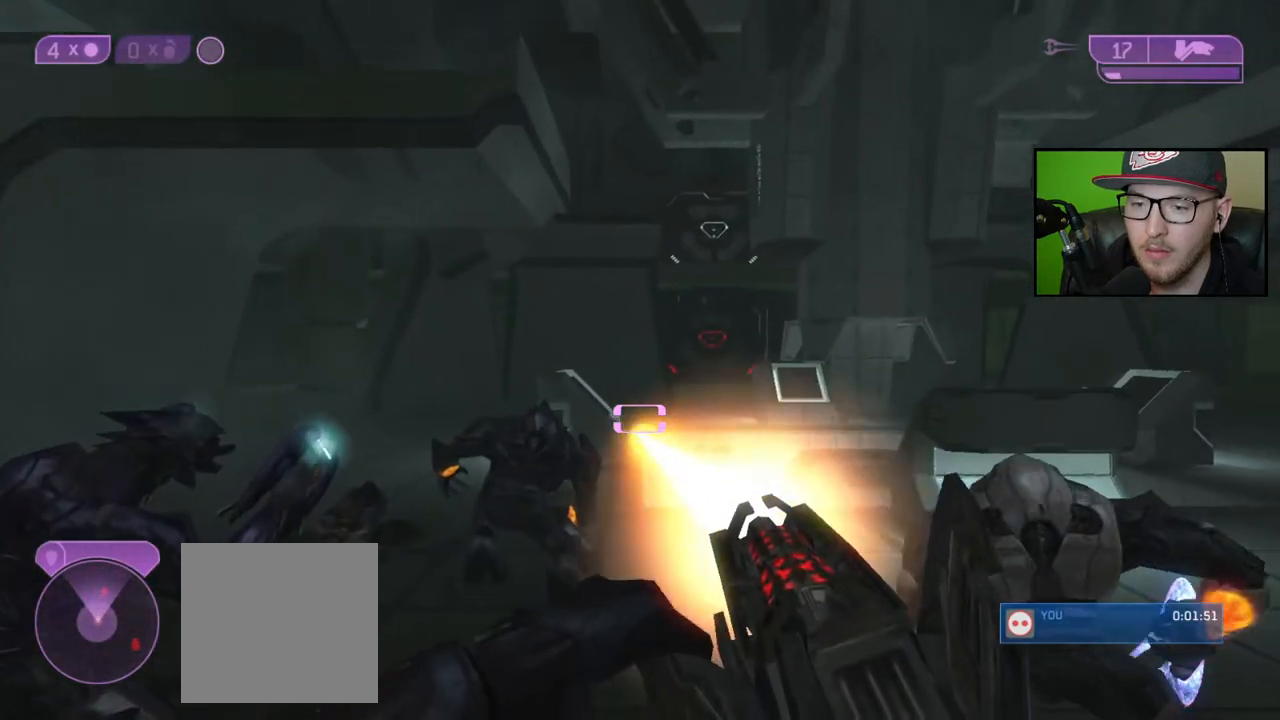
{"buttons": ["R2"], "left_stick": "down", "right_stick": "center", "events": [[17, "left_stick", "down-right"], [83, "R2", "up"], [150, "right_stick", "center"], [200, "R2", "down"], [233, "right_stick", "down"], [367, "R2", "up"], [400, "left_stick", "down"], [433, "R2", "down"], [433, "right_stick", "center"]]}
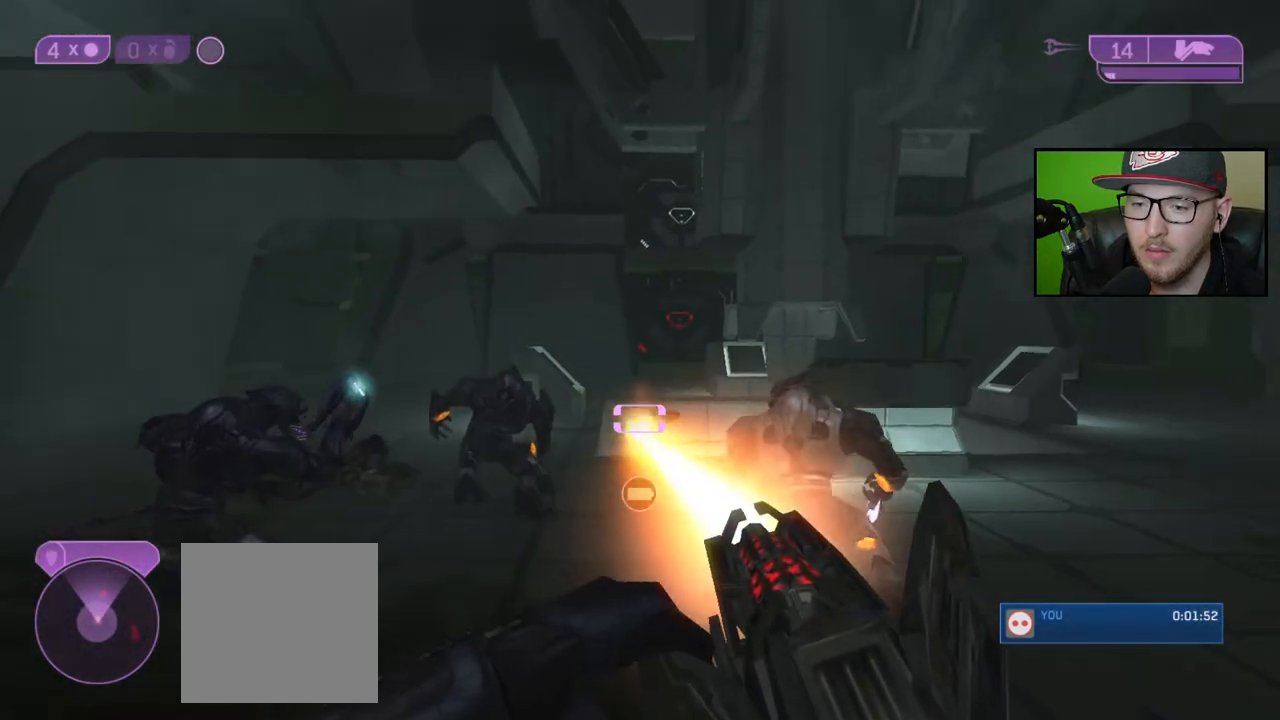
{"buttons": [], "left_stick": "down-left", "right_stick": "down-right", "events": [[50, "right_stick", "right"], [167, "right_stick", "center"], [233, "R2", "up"], [350, "right_stick", "down-right"], [500, "left_stick", "down-left"]]}
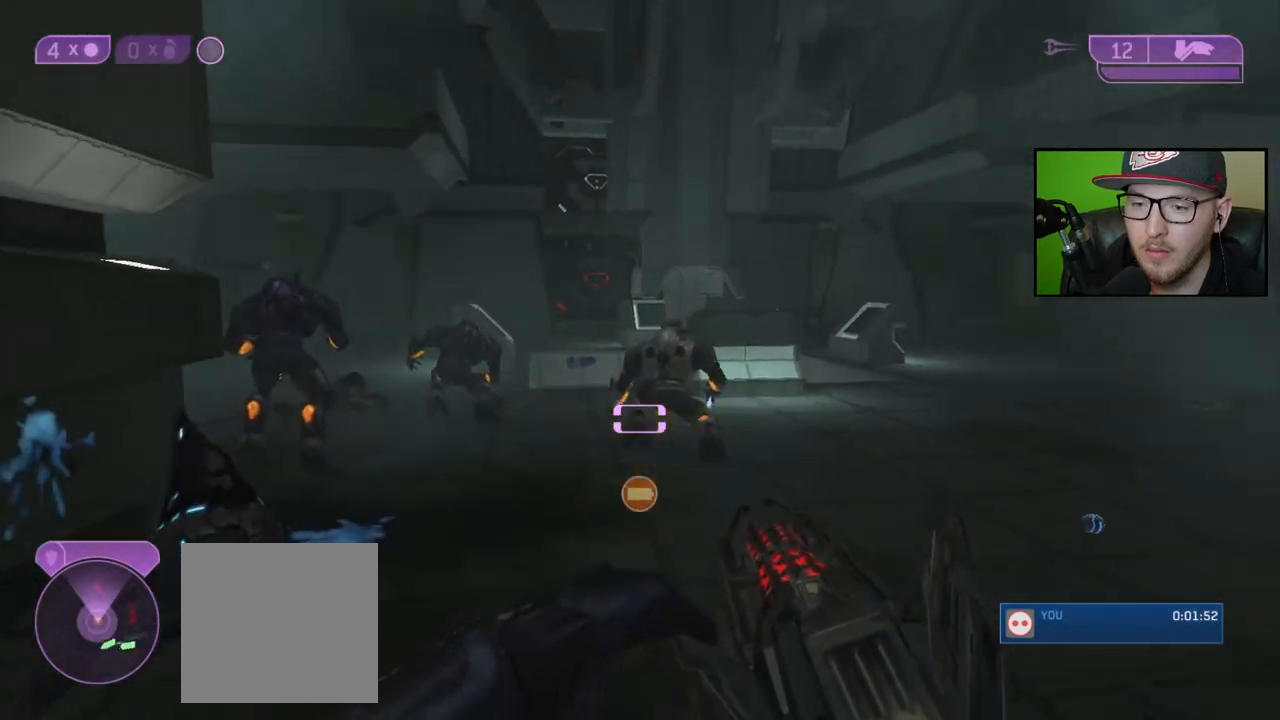
{"buttons": [], "left_stick": "down-left", "right_stick": "center", "events": [[33, "right_stick", "right"], [250, "right_stick", "up-right"], [450, "right_stick", "center"]]}
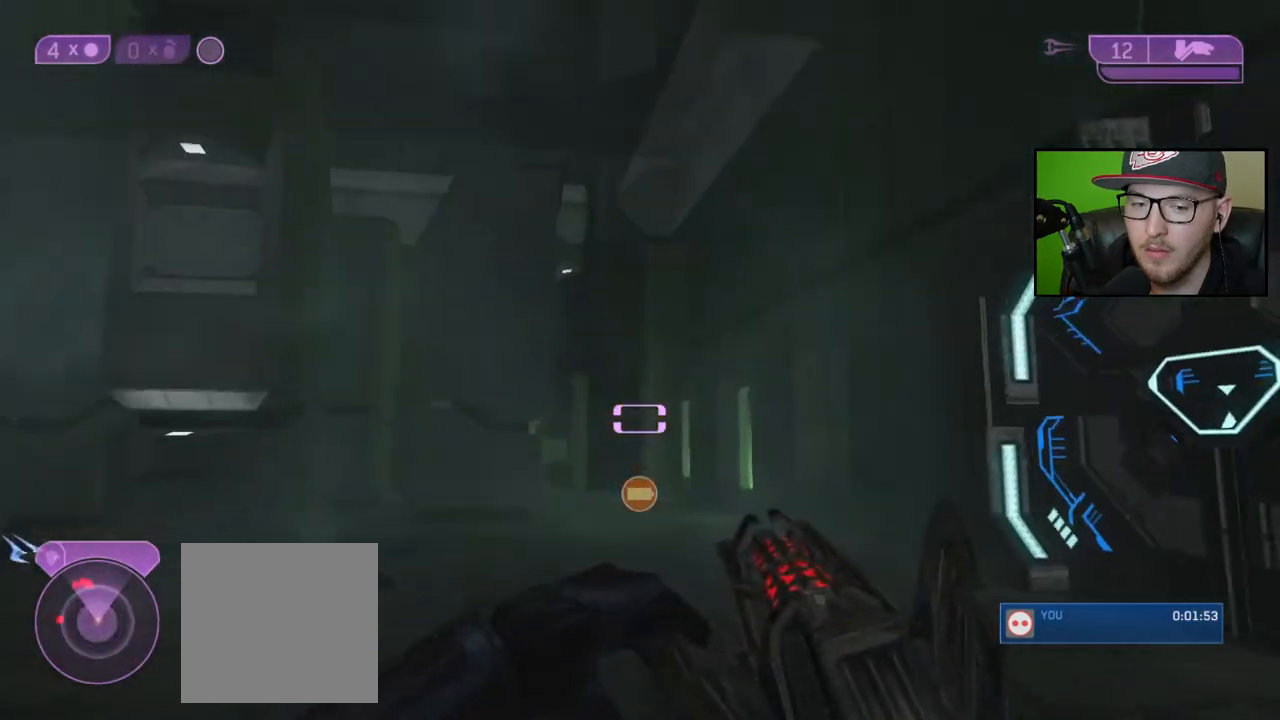
{"buttons": [], "left_stick": "up-left", "right_stick": "right", "events": [[17, "left_stick", "center"], [167, "left_stick", "left"], [183, "right_stick", "left"], [300, "left_stick", "up-left"], [350, "right_stick", "center"], [483, "right_stick", "right"]]}
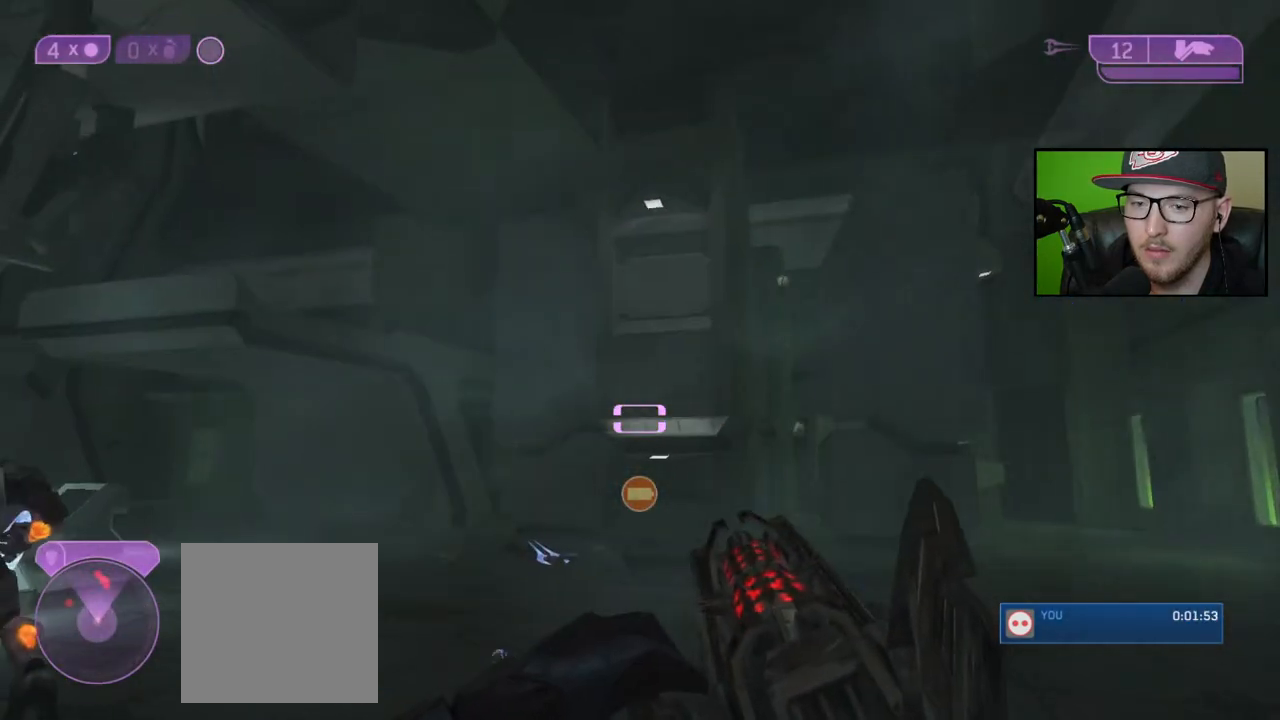
{"buttons": [], "left_stick": "up-right", "right_stick": "center", "events": [[50, "right_stick", "down-right"], [83, "left_stick", "up"], [200, "left_stick", "up-right"], [317, "right_stick", "center"]]}
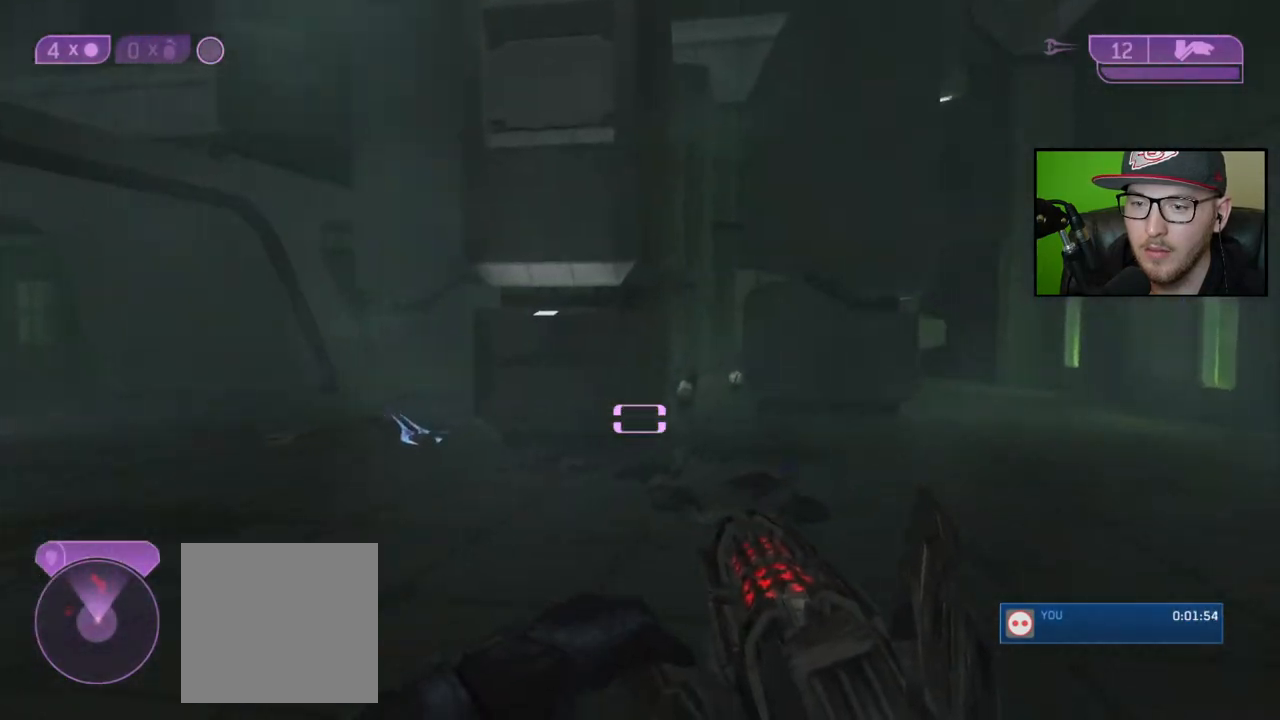
{"buttons": ["R2"], "left_stick": "up-left", "right_stick": "center", "events": [[17, "R2", "down"], [217, "right_stick", "up"], [267, "left_stick", "up"], [267, "right_stick", "center"], [367, "right_stick", "right"], [433, "right_stick", "center"], [483, "left_stick", "up-left"]]}
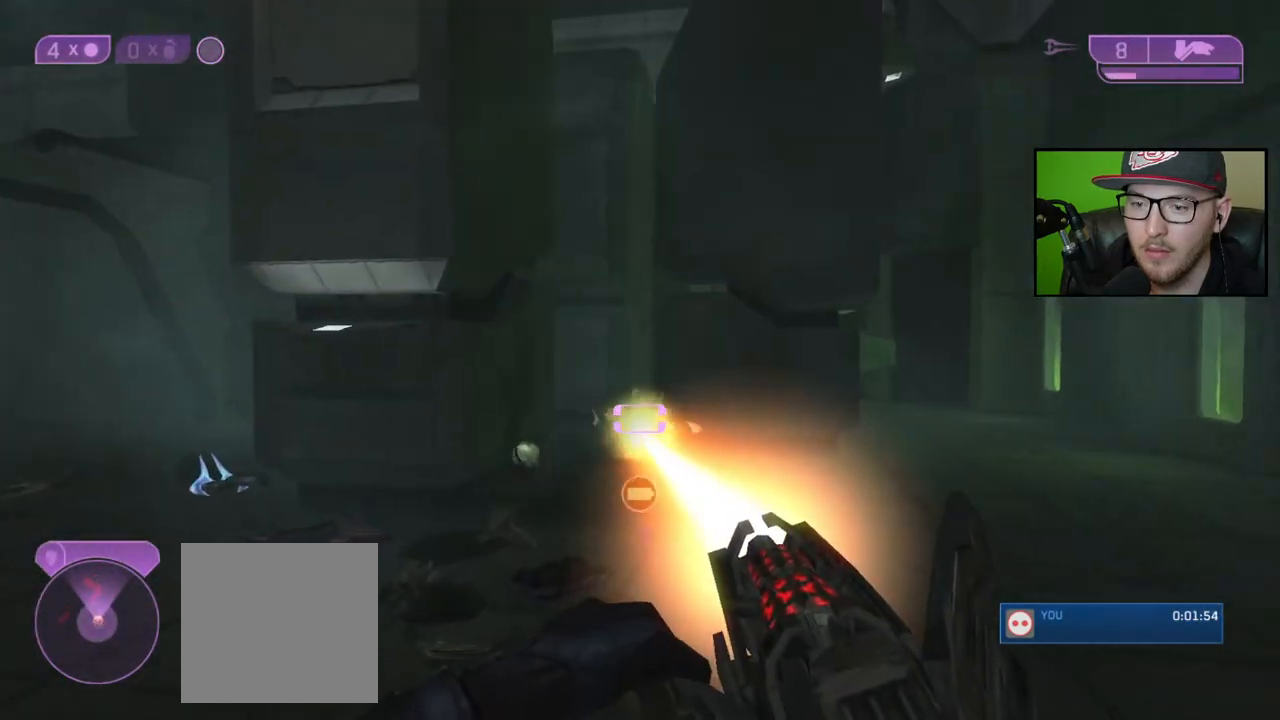
{"buttons": [], "left_stick": "up", "right_stick": "center", "events": [[33, "right_stick", "down-left"], [200, "right_stick", "down-right"], [233, "left_stick", "up"], [333, "right_stick", "center"], [383, "R2", "up"], [417, "right_stick", "left"], [500, "right_stick", "center"]]}
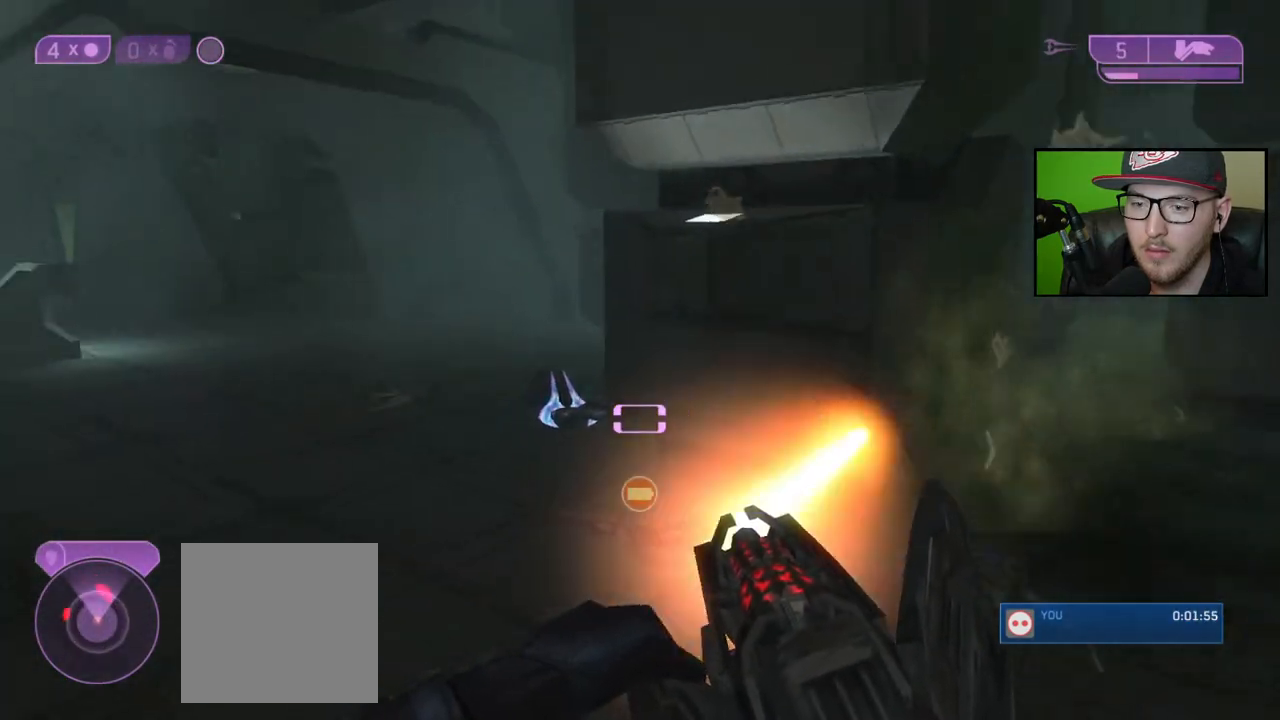
{"buttons": ["X"], "left_stick": "center", "right_stick": "center", "events": [[133, "X", "down"], [500, "left_stick", "center"]]}
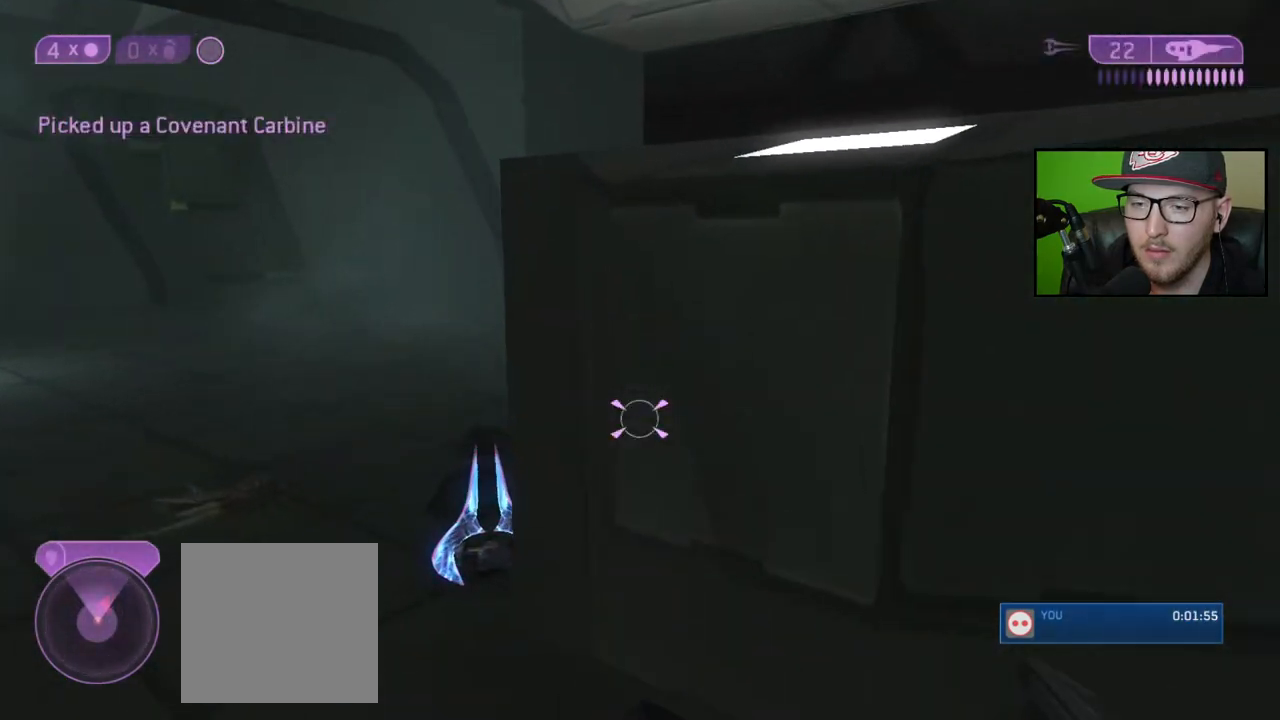
{"buttons": [], "left_stick": "up", "right_stick": "center", "events": [[17, "X", "up"], [50, "right_stick", "left"], [233, "left_stick", "up-left"], [417, "left_stick", "up"], [483, "right_stick", "center"]]}
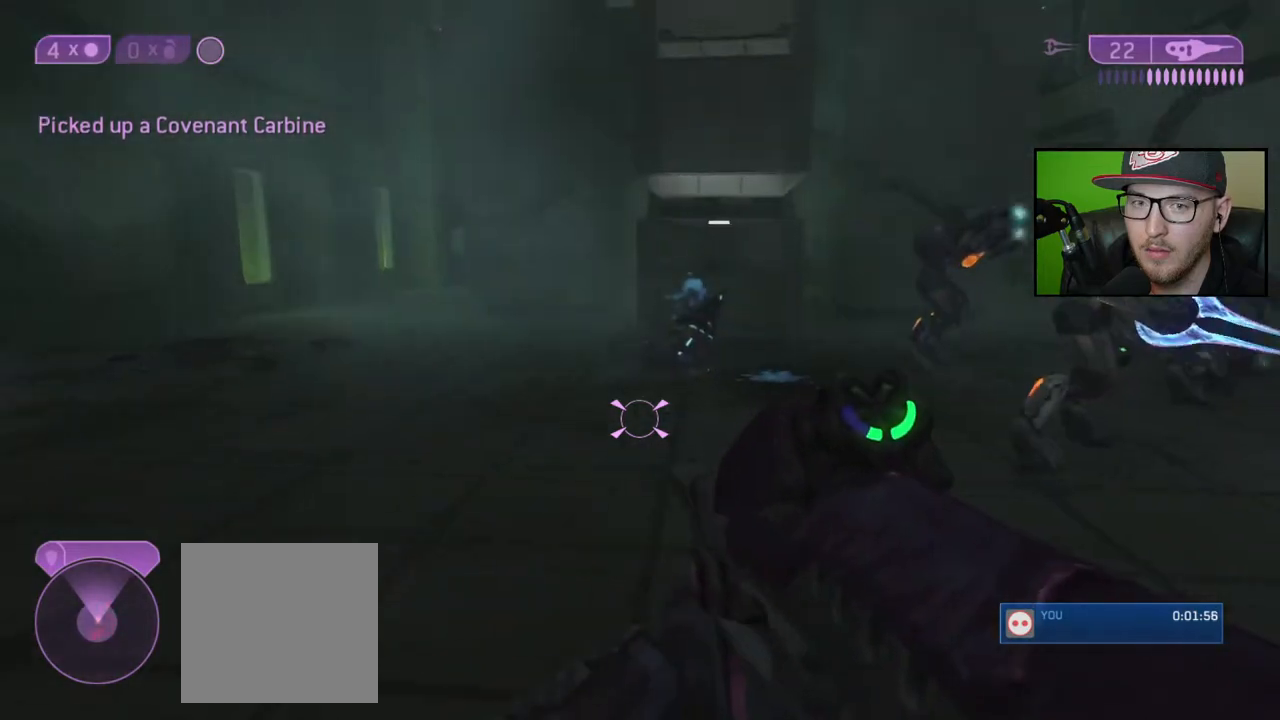
{"buttons": [], "left_stick": "up", "right_stick": "left", "events": [[33, "X", "down"], [150, "X", "up"], [333, "right_stick", "left"]]}
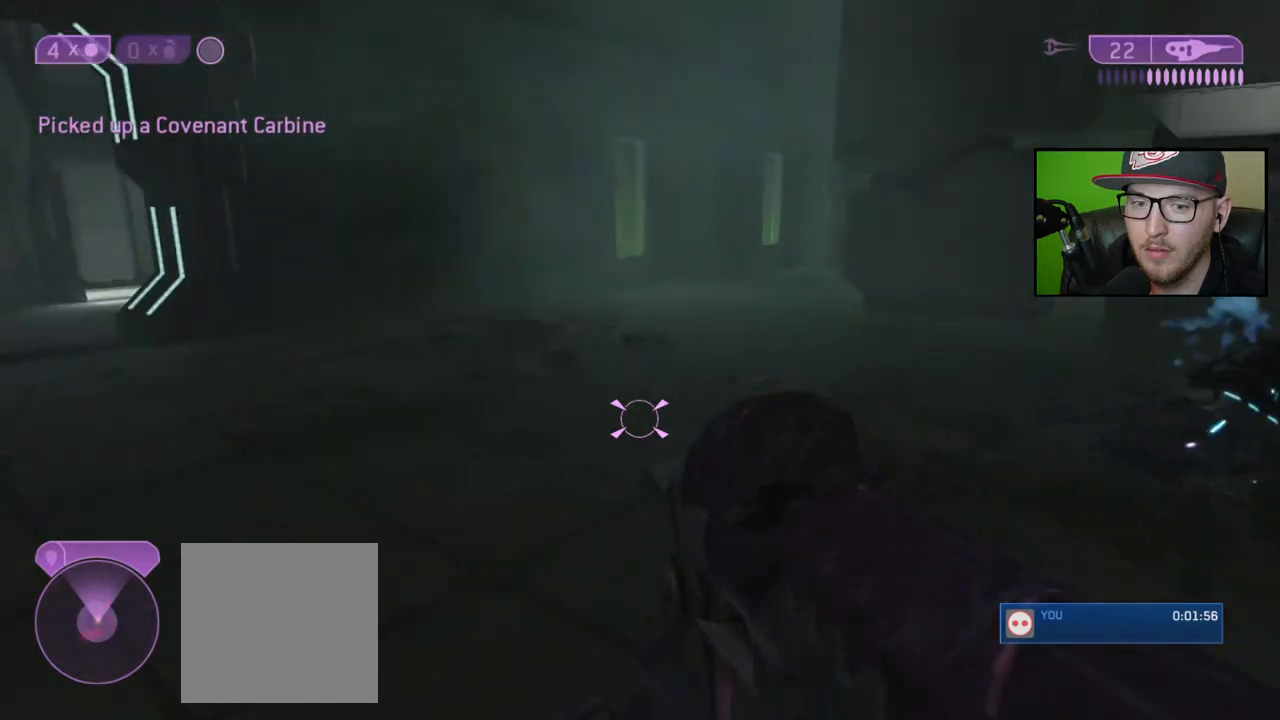
{"buttons": [], "left_stick": "up", "right_stick": "center", "events": [[33, "right_stick", "center"]]}
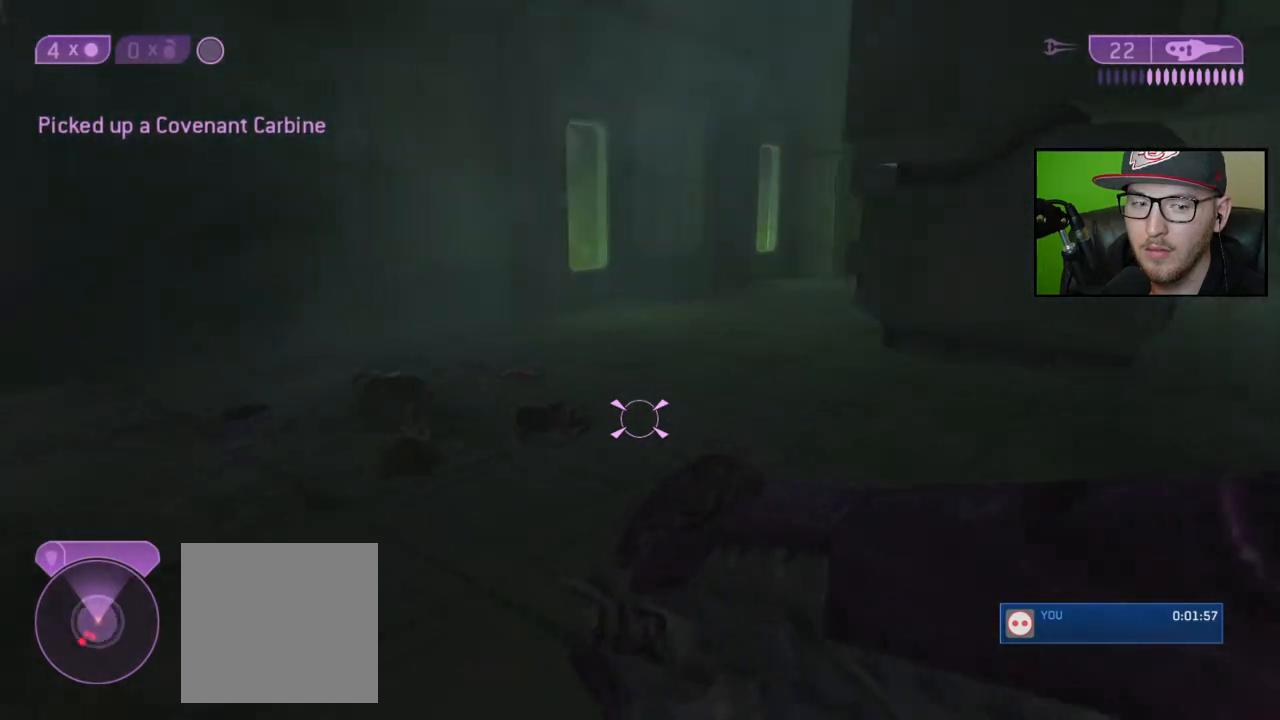
{"buttons": [], "left_stick": "up", "right_stick": "center", "events": []}
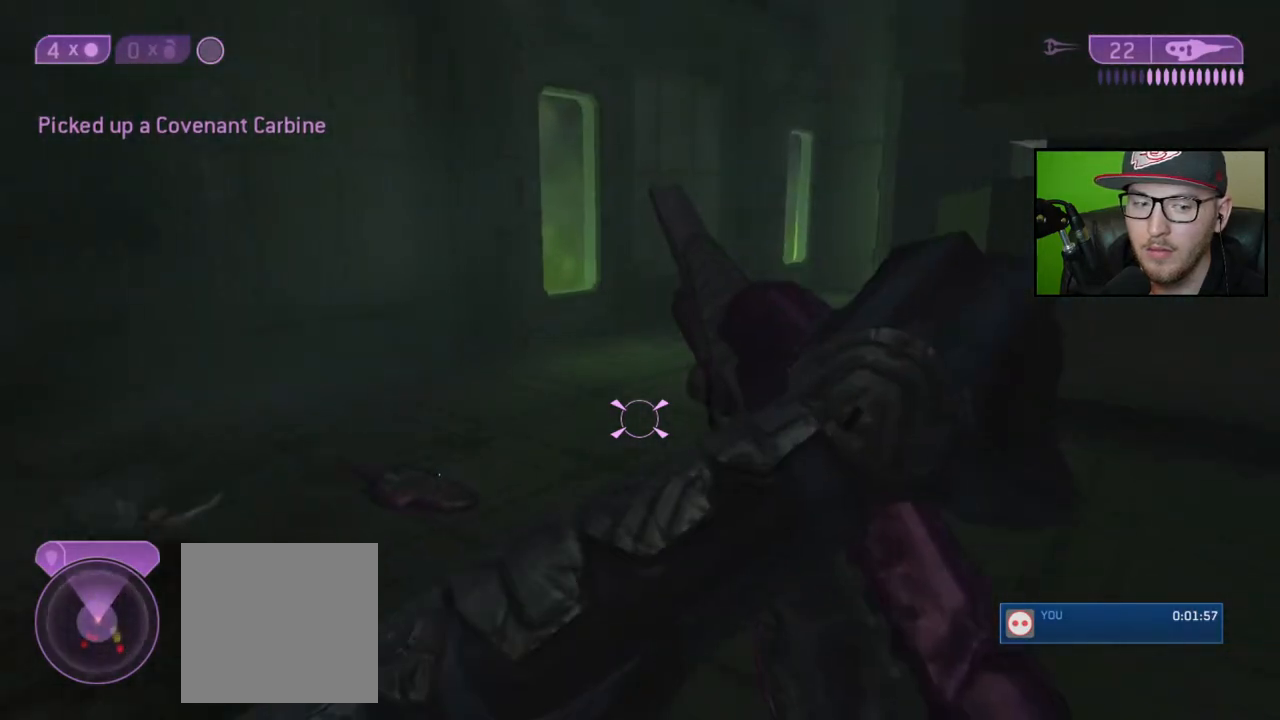
{"buttons": [], "left_stick": "up", "right_stick": "center", "events": [[150, "right_stick", "left"], [317, "right_stick", "center"]]}
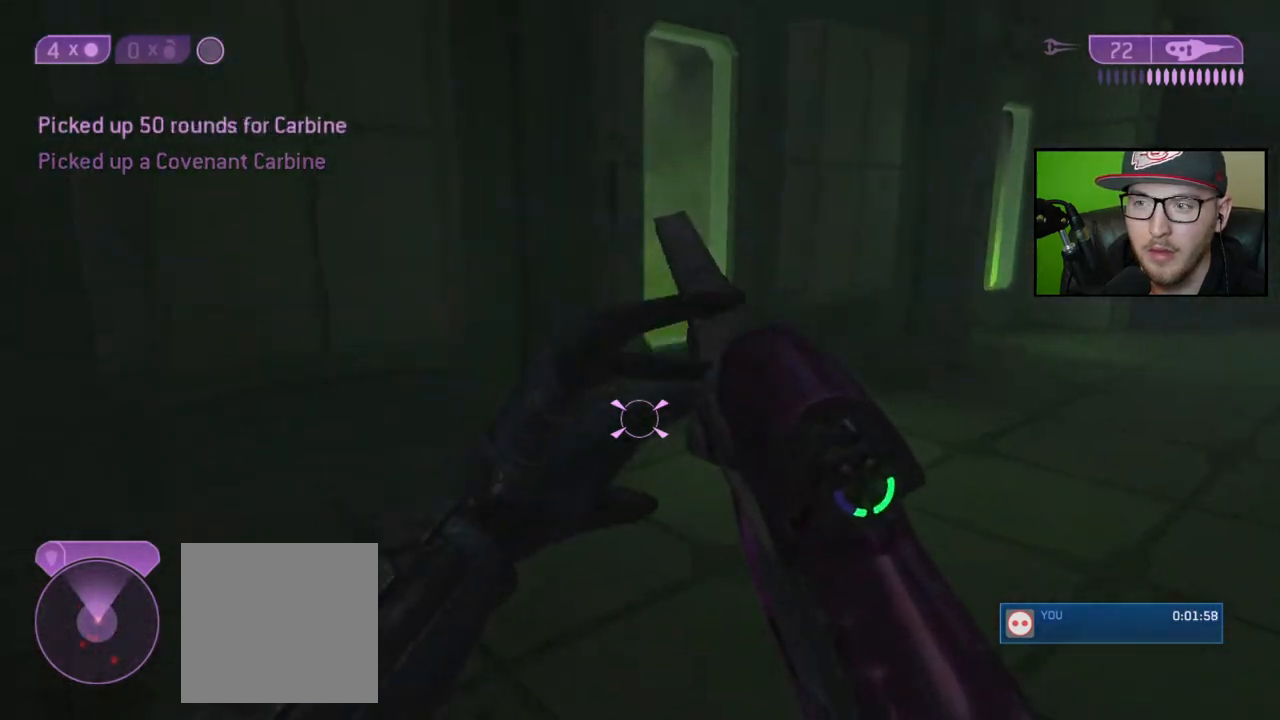
{"buttons": [], "left_stick": "up", "right_stick": "center", "events": [[67, "right_stick", "left"], [467, "right_stick", "center"]]}
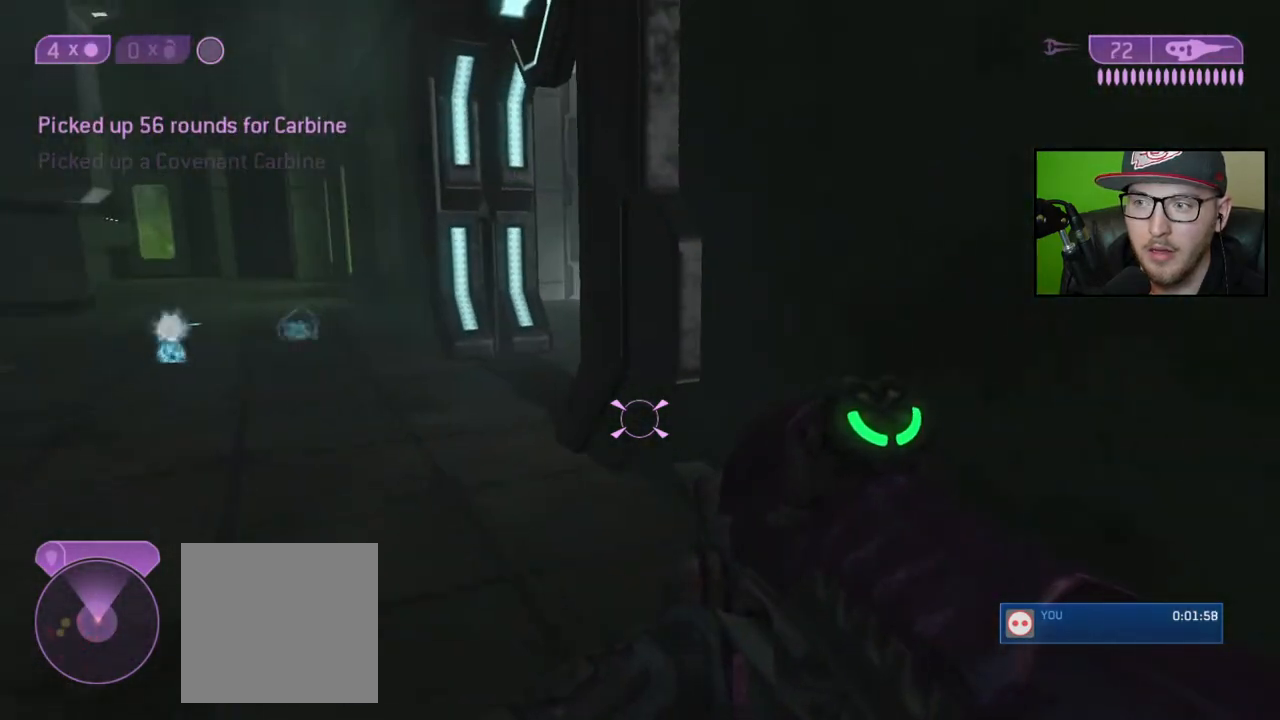
{"buttons": [], "left_stick": "up", "right_stick": "center", "events": []}
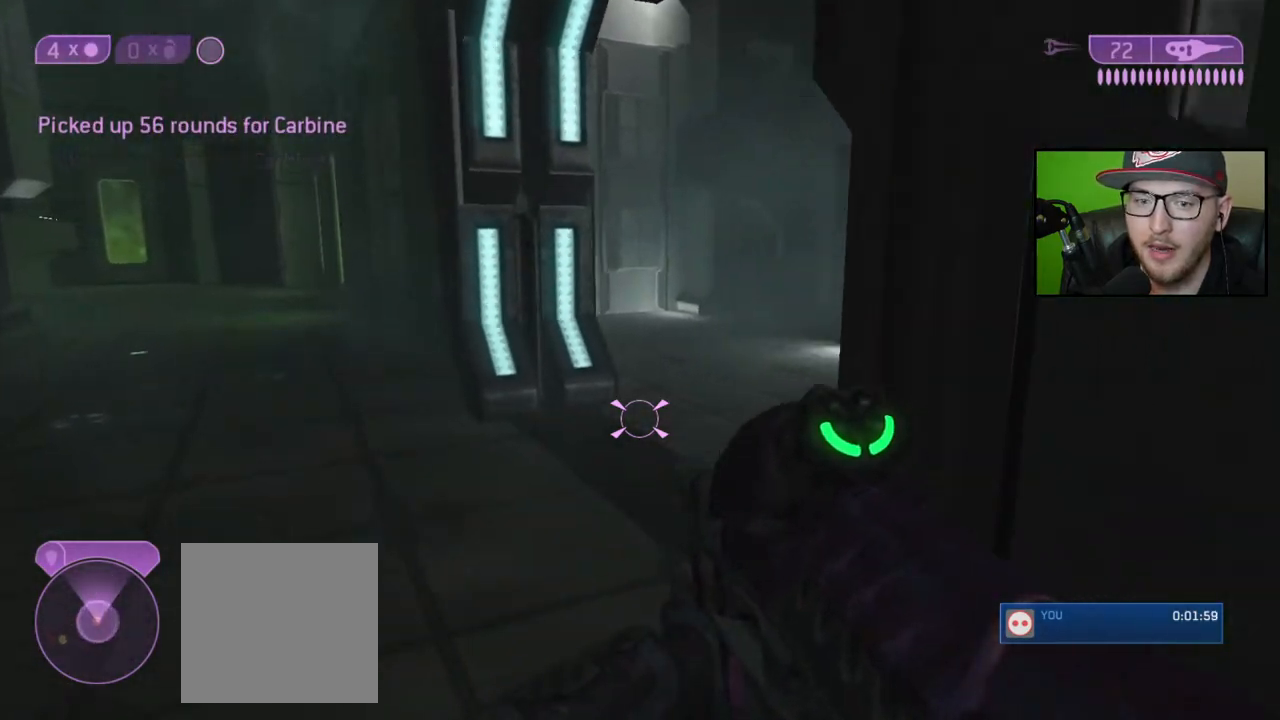
{"buttons": [], "left_stick": "up", "right_stick": "right", "events": [[400, "right_stick", "right"]]}
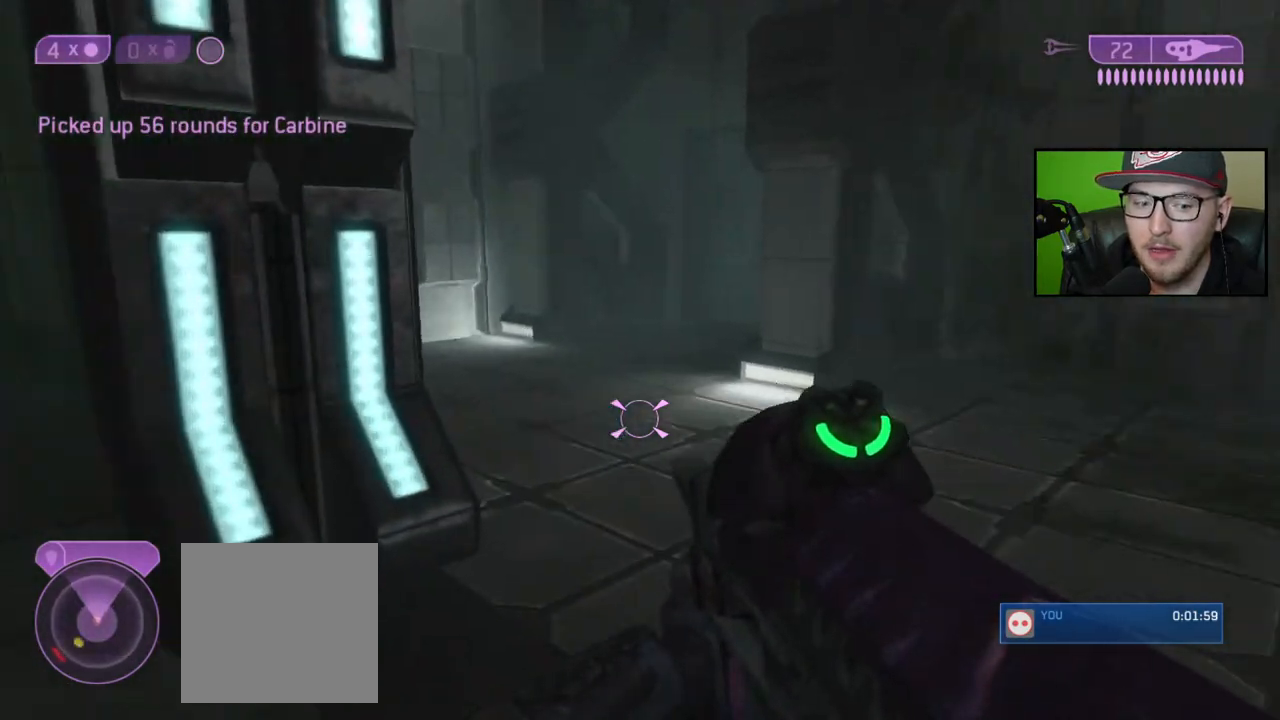
{"buttons": [], "left_stick": "up", "right_stick": "right", "events": [[233, "right_stick", "up-right"], [333, "right_stick", "center"], [483, "right_stick", "right"]]}
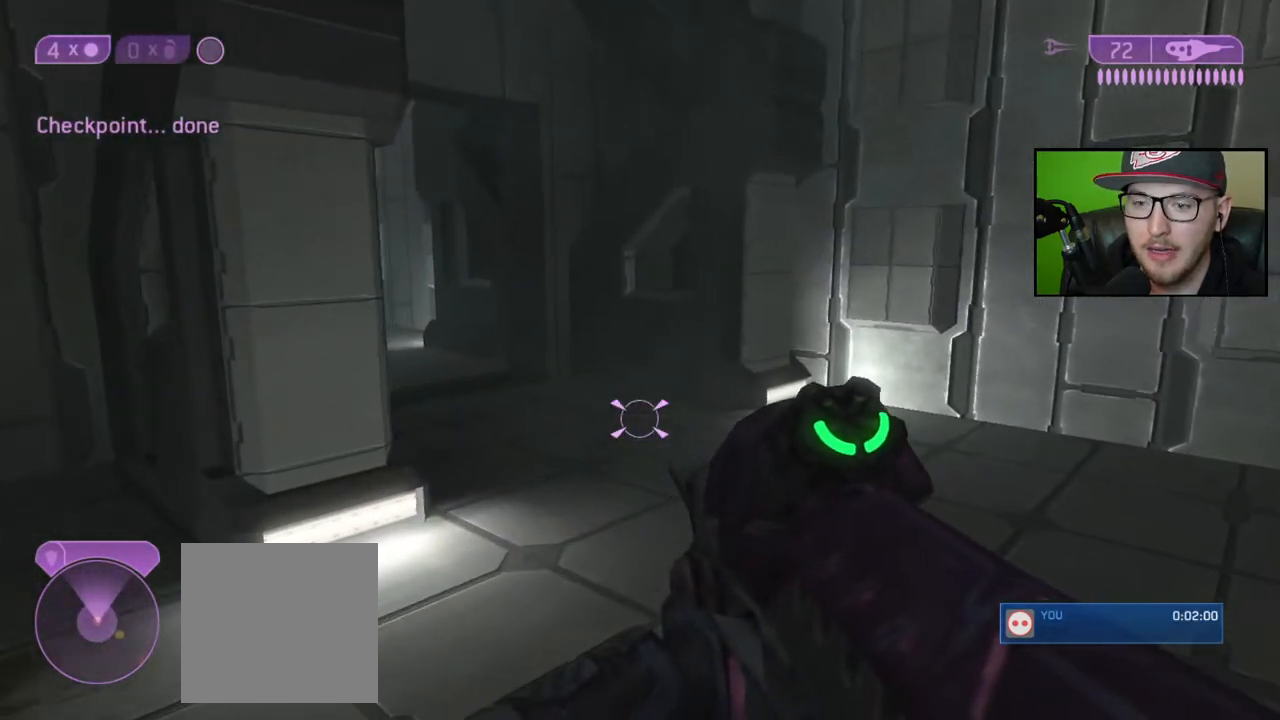
{"buttons": [], "left_stick": "up", "right_stick": "left", "events": [[117, "right_stick", "center"], [483, "right_stick", "left"]]}
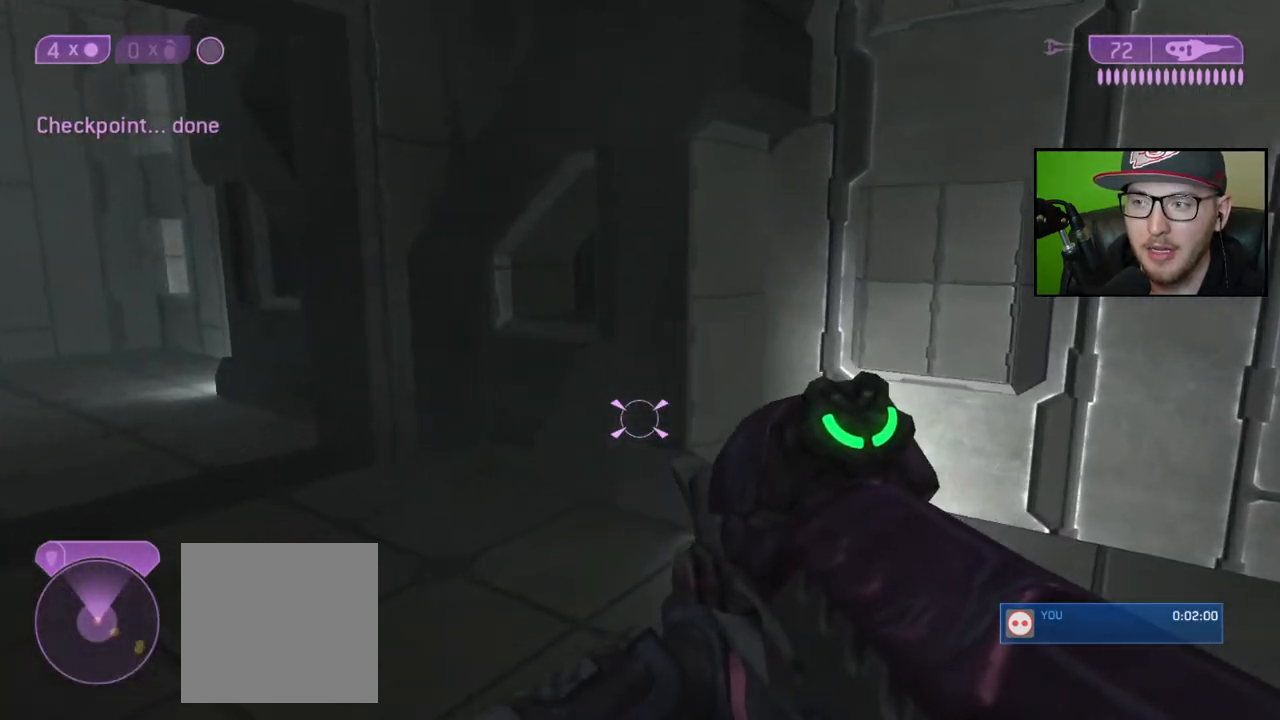
{"buttons": [], "left_stick": "up", "right_stick": "center", "events": [[267, "right_stick", "center"]]}
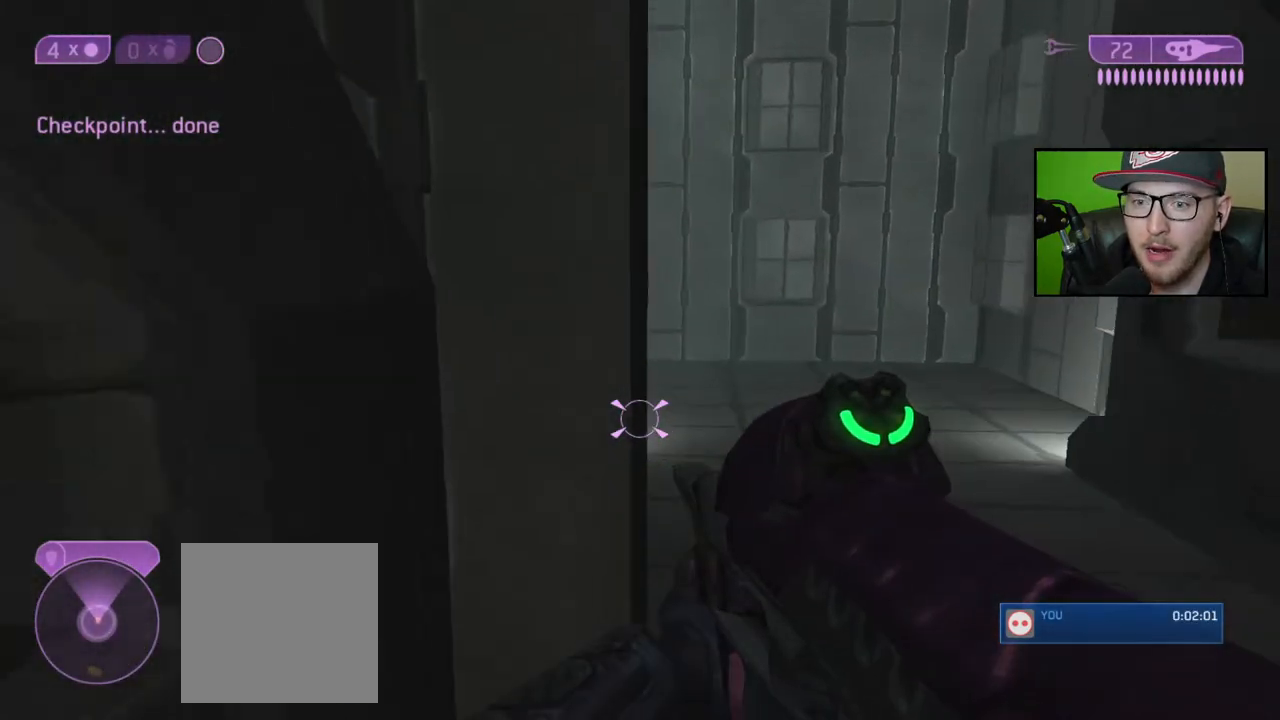
{"buttons": [], "left_stick": "up", "right_stick": "center", "events": [[283, "right_stick", "left"], [450, "right_stick", "center"]]}
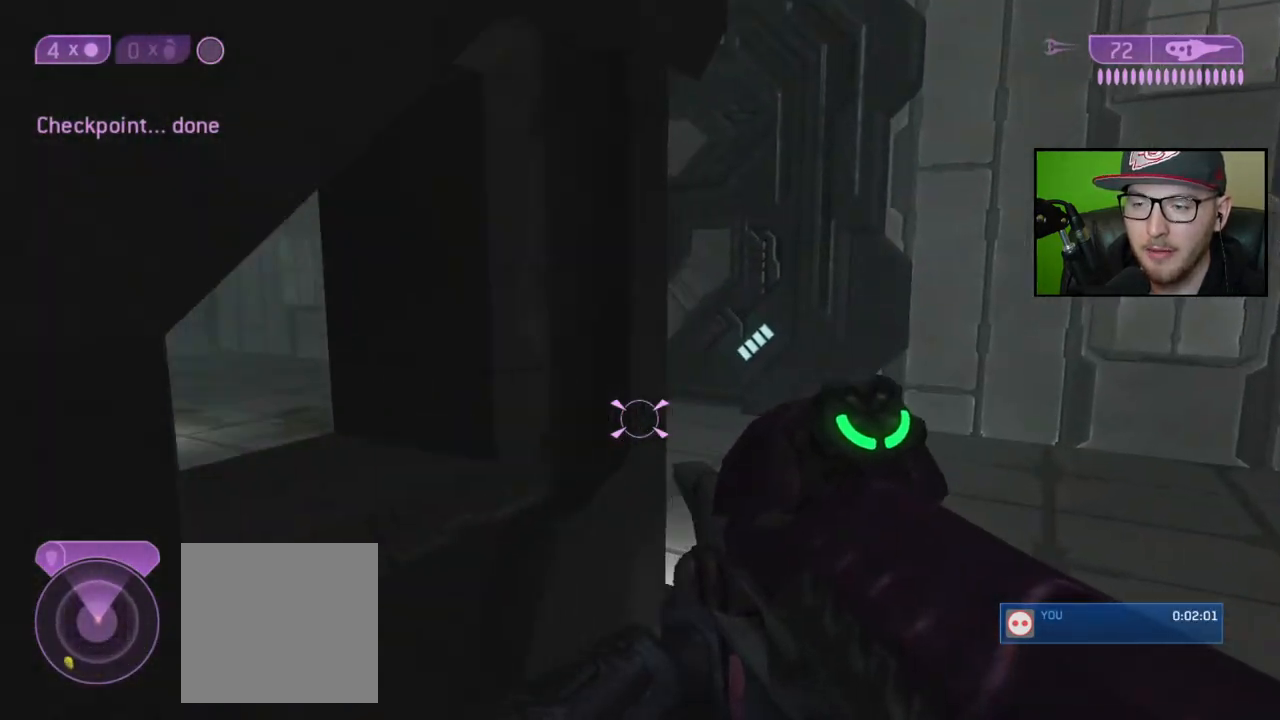
{"buttons": ["Y"], "left_stick": "up", "right_stick": "center", "events": [[33, "Y", "down"], [117, "Y", "up"], [417, "Y", "down"]]}
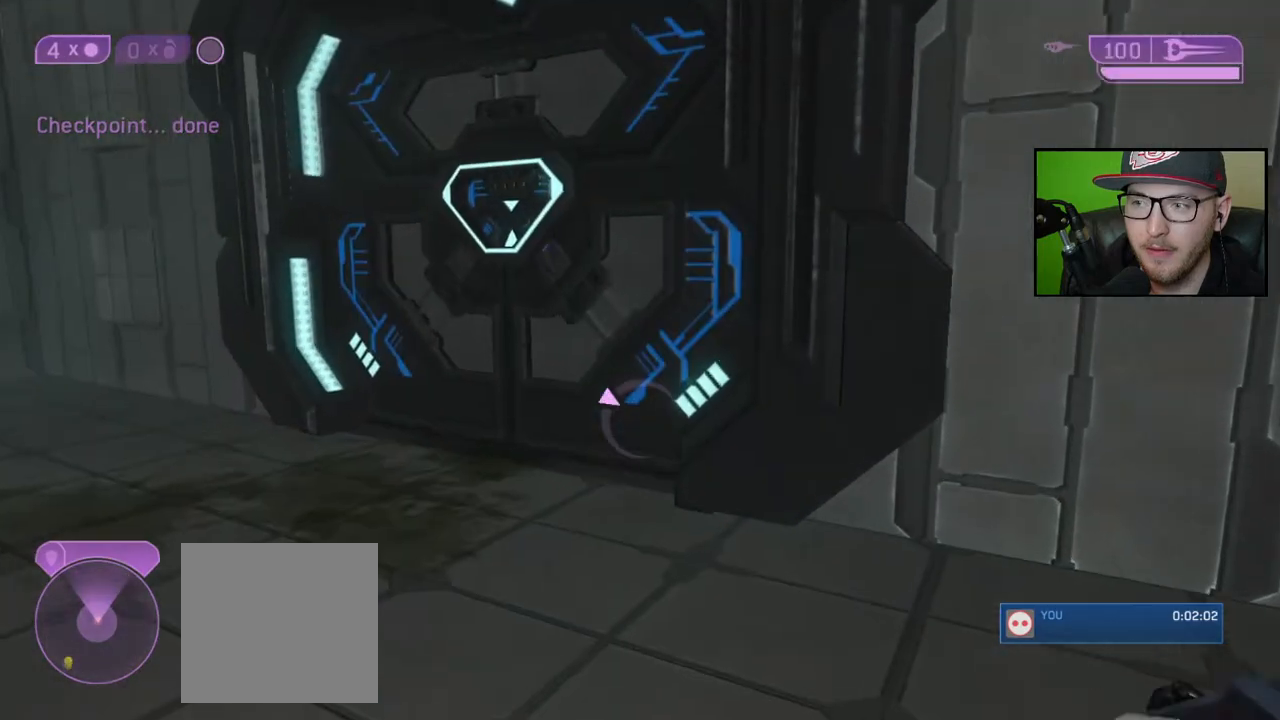
{"buttons": [], "left_stick": "up-left", "right_stick": "up-right", "events": [[17, "Y", "up"], [83, "left_stick", "up-left"], [367, "right_stick", "up-right"]]}
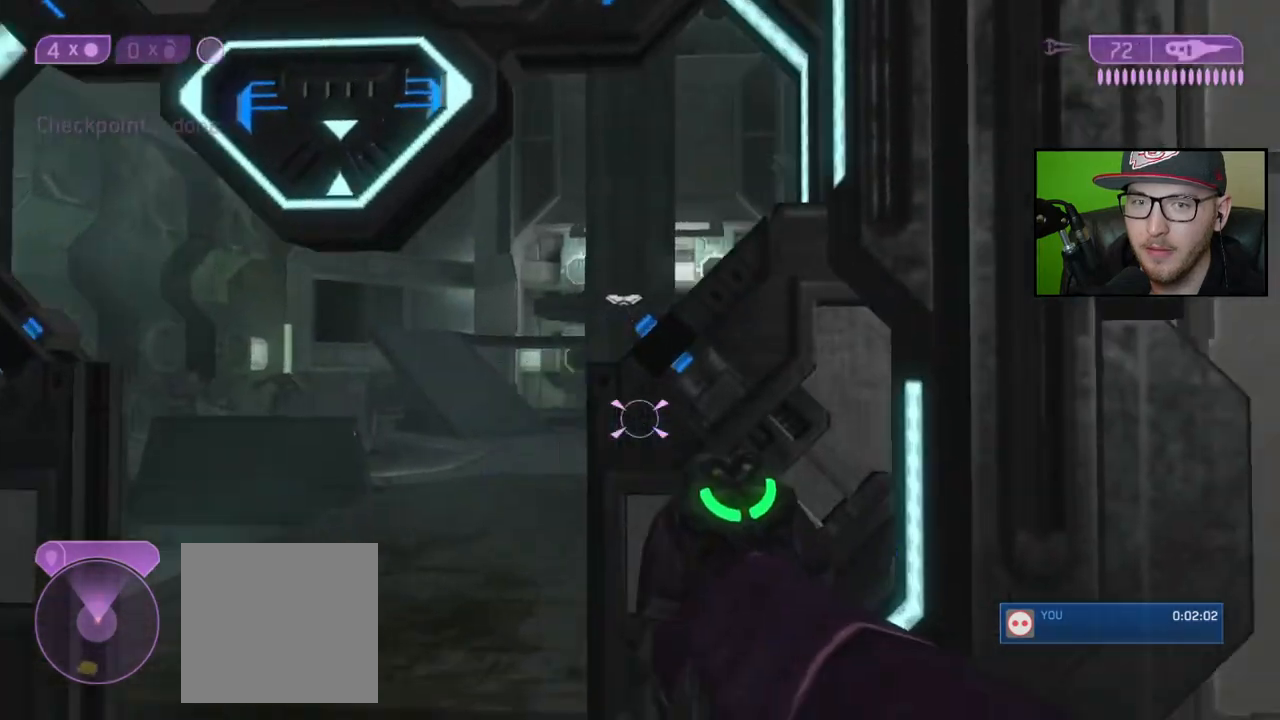
{"buttons": [], "left_stick": "up-left", "right_stick": "center", "events": [[67, "right_stick", "center"]]}
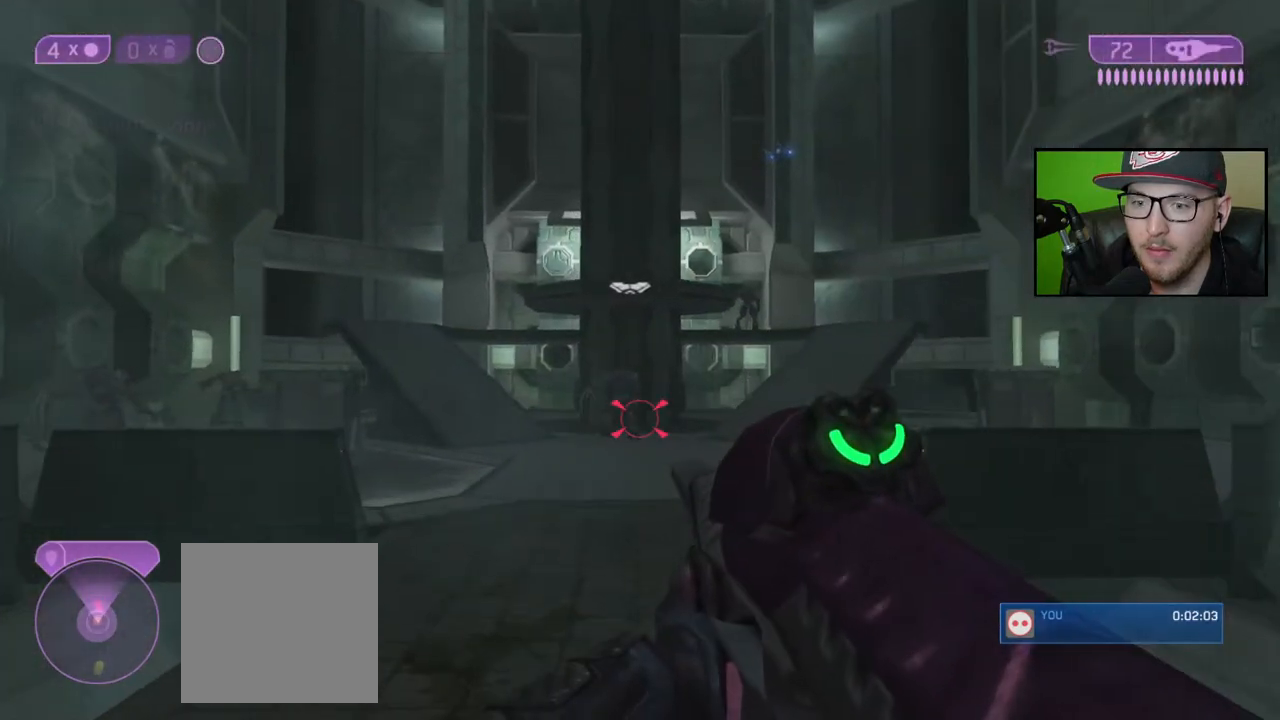
{"buttons": [], "left_stick": "up-right", "right_stick": "up-left", "events": [[67, "left_stick", "up"], [217, "right_stick", "left"], [267, "left_stick", "up-right"], [433, "right_stick", "up-left"]]}
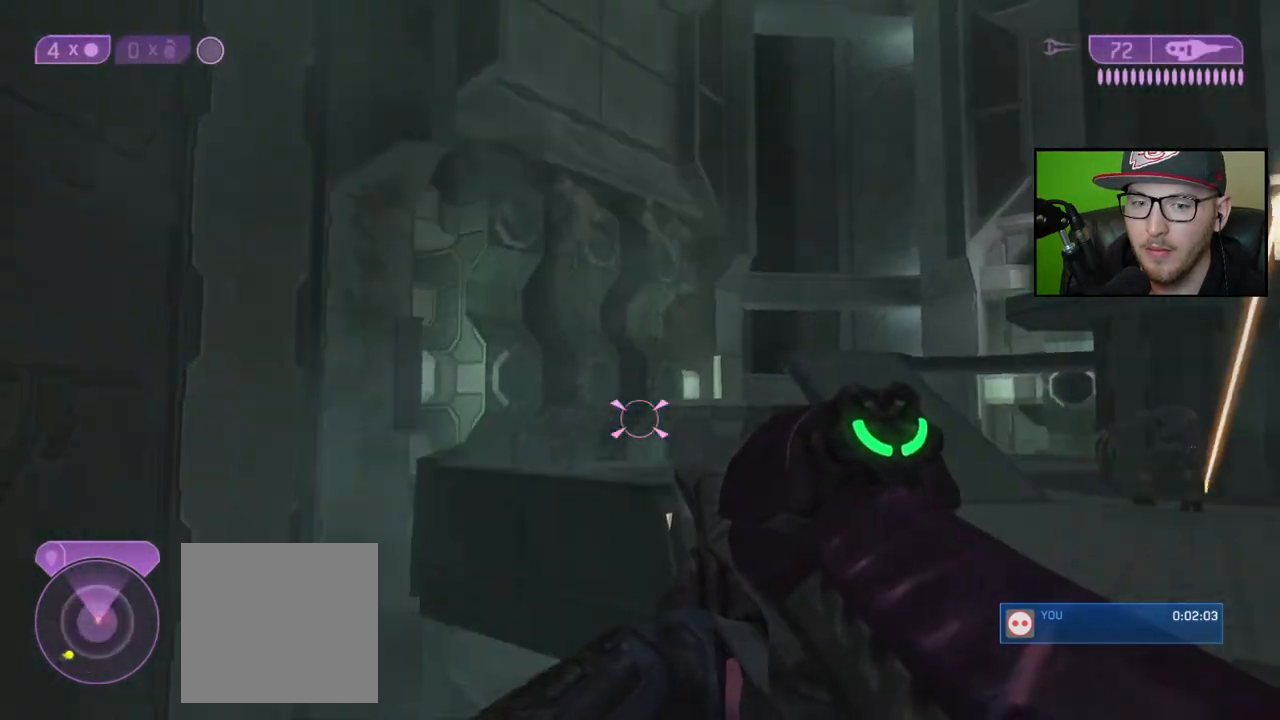
{"buttons": [], "left_stick": "up-right", "right_stick": "up-left", "events": [[217, "right_stick", "center"], [450, "right_stick", "up-left"]]}